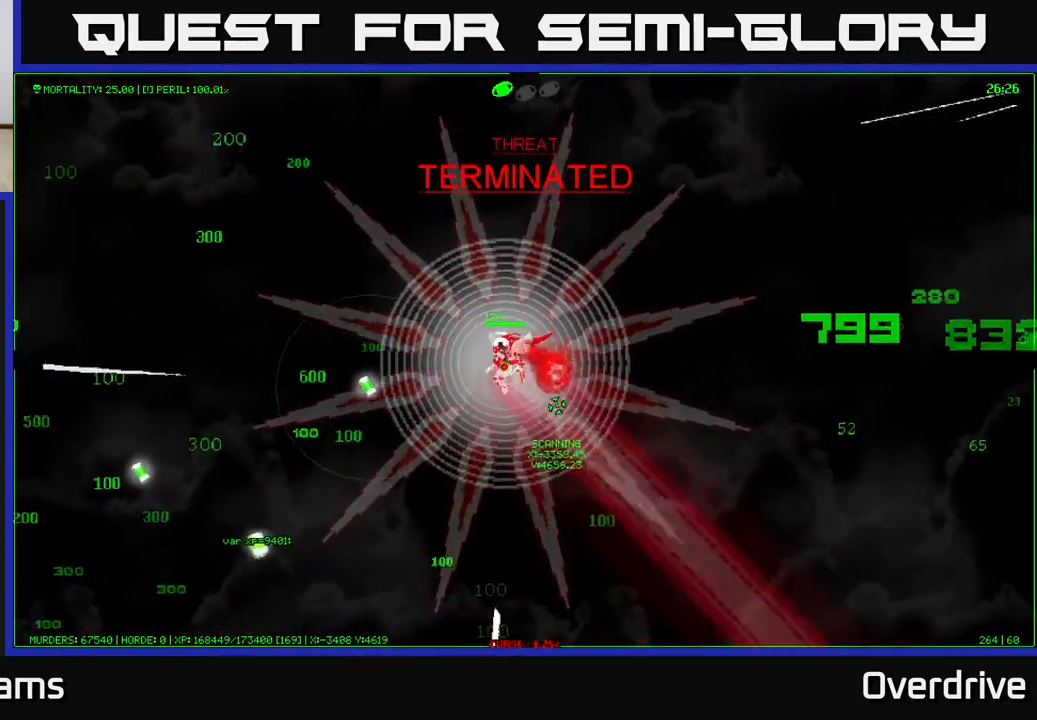
Gameplay with a controller (Xbox layout); each line is a JSON object with the inputs held at the frame after it. "events" lists button and stick changes between this image and that frame as [ms after this image, input, new state], when the widget could be followed in between.
{"buttons": [], "left_stick": "down-left", "right_stick": "center", "events": [[183, "left_stick", "down-left"]]}
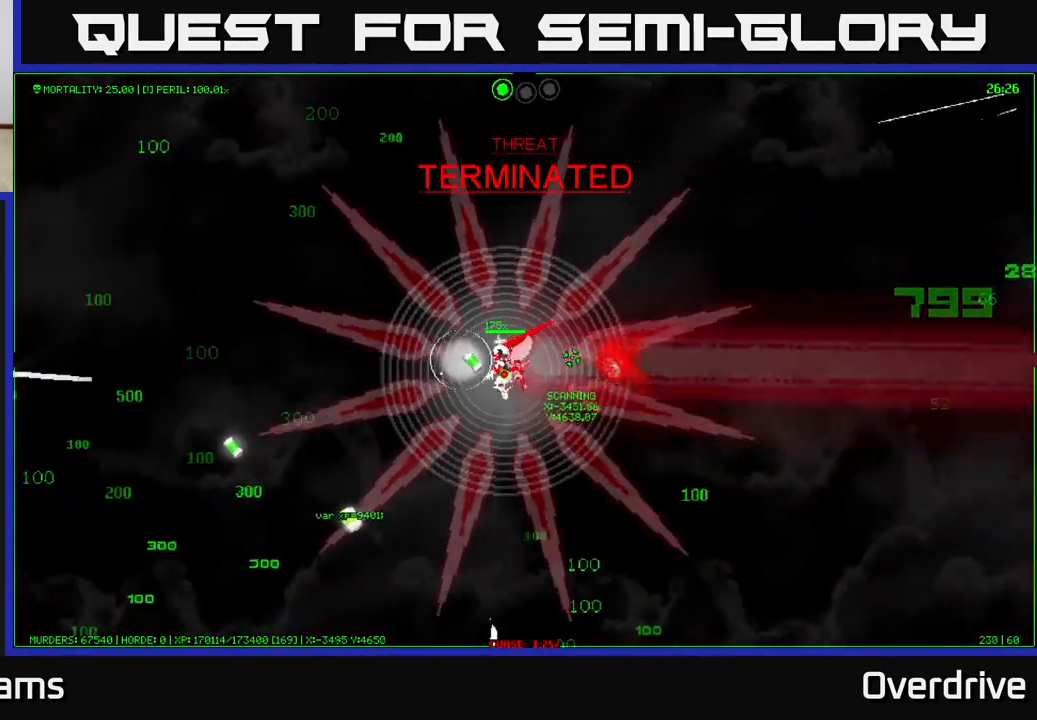
{"buttons": [], "left_stick": "down-left", "right_stick": "center", "events": []}
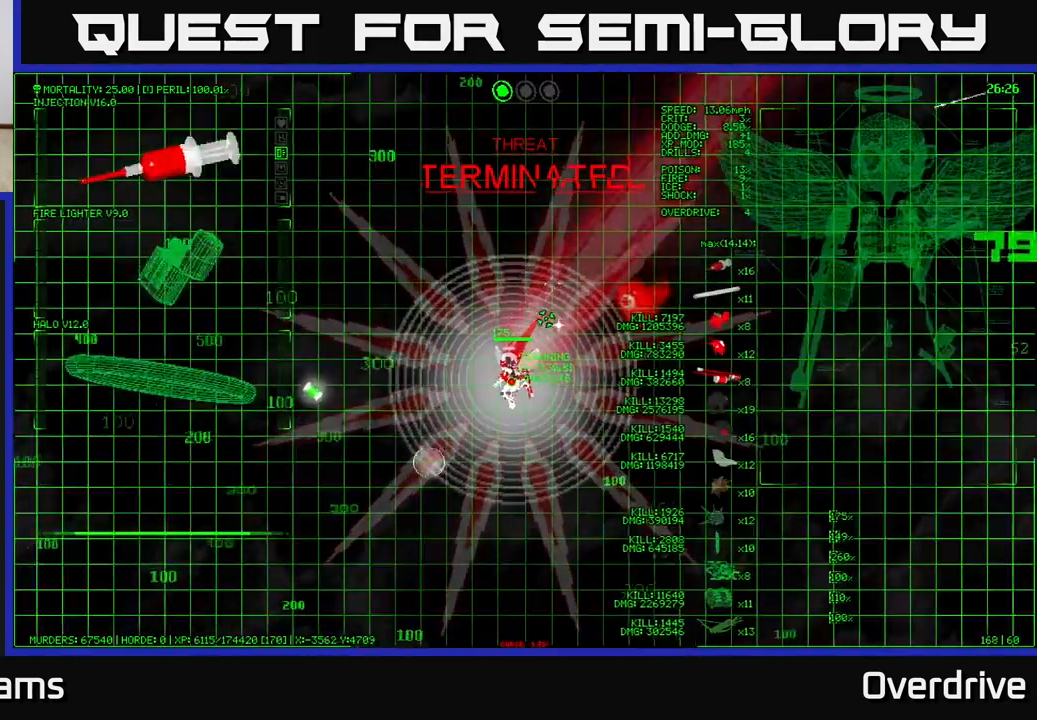
{"buttons": [], "left_stick": "left", "right_stick": "center", "events": [[350, "left_stick", "left"]]}
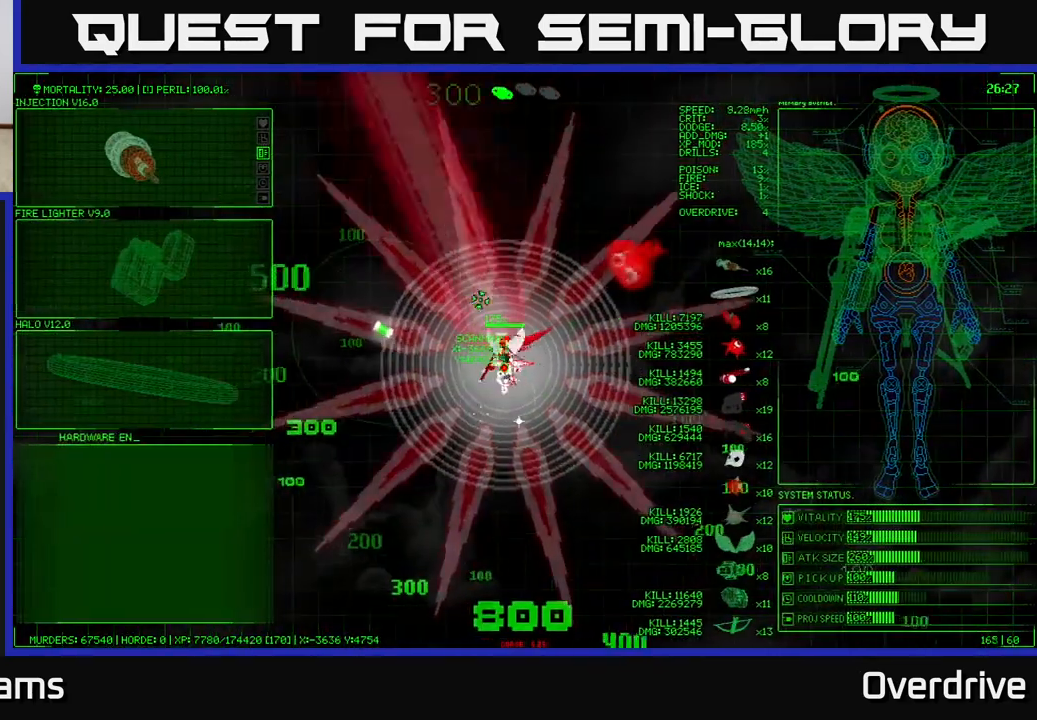
{"buttons": [], "left_stick": "left", "right_stick": "center", "events": []}
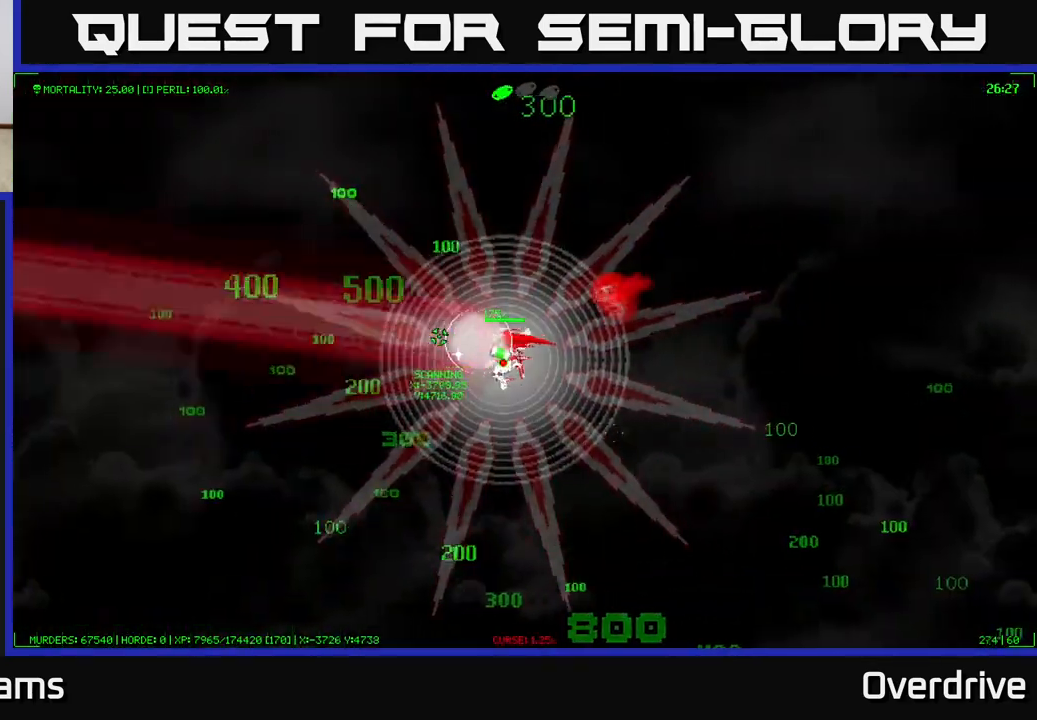
{"buttons": [], "left_stick": "left", "right_stick": "center", "events": [[83, "left_stick", "up-left"], [250, "left_stick", "left"]]}
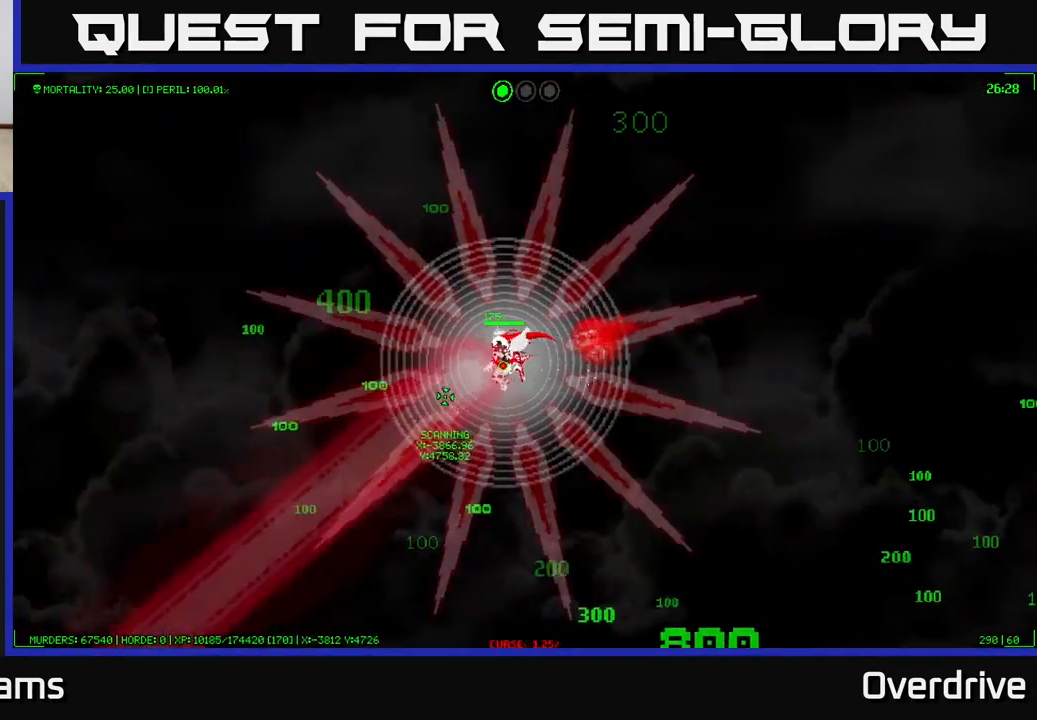
{"buttons": [], "left_stick": "down-left", "right_stick": "down-left", "events": [[300, "left_stick", "down-left"], [433, "right_stick", "down-left"]]}
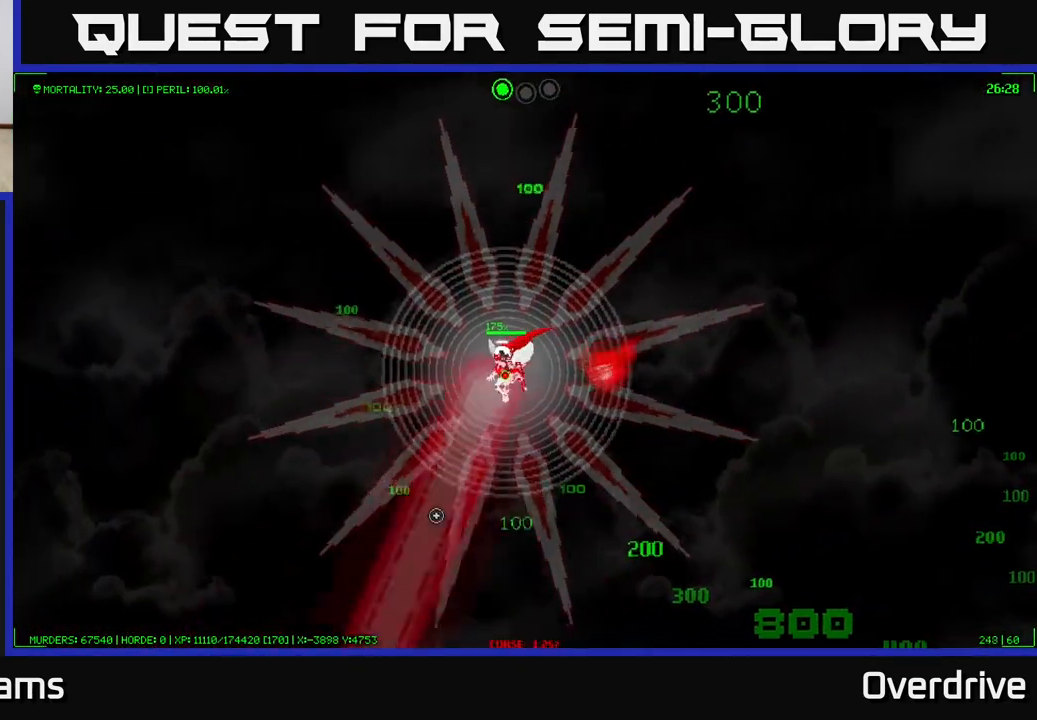
{"buttons": [], "left_stick": "down-right", "right_stick": "down-right", "events": [[117, "right_stick", "down-right"], [167, "left_stick", "down"], [350, "left_stick", "down-right"]]}
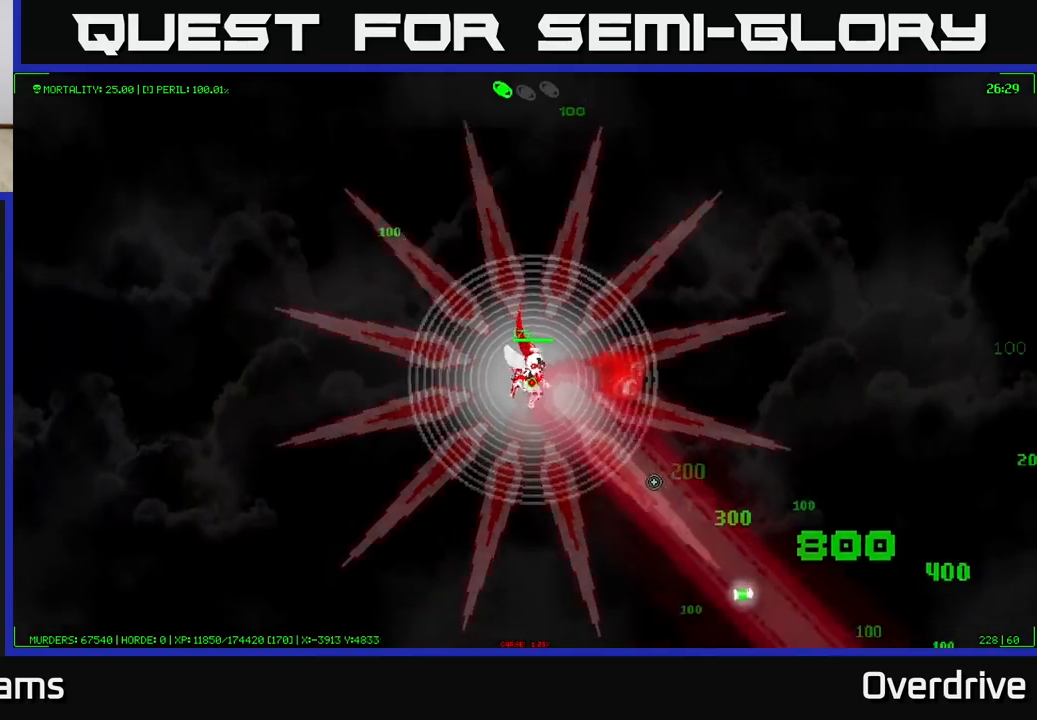
{"buttons": [], "left_stick": "down-right", "right_stick": "down-right", "events": []}
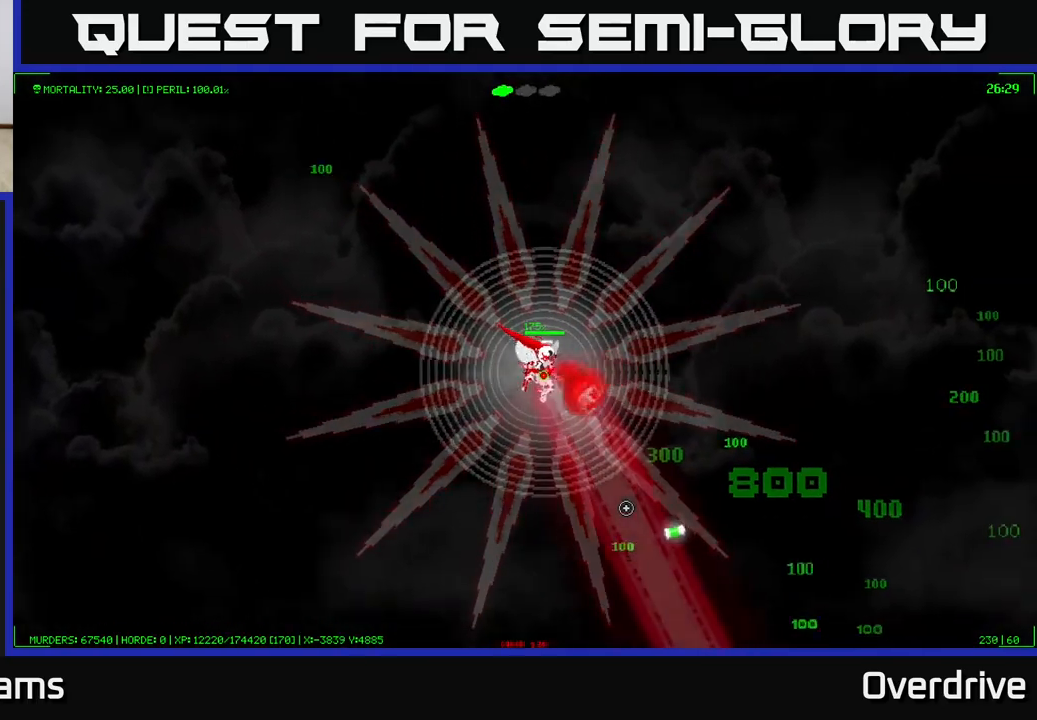
{"buttons": [], "left_stick": "down-right", "right_stick": "right", "events": [[283, "right_stick", "right"]]}
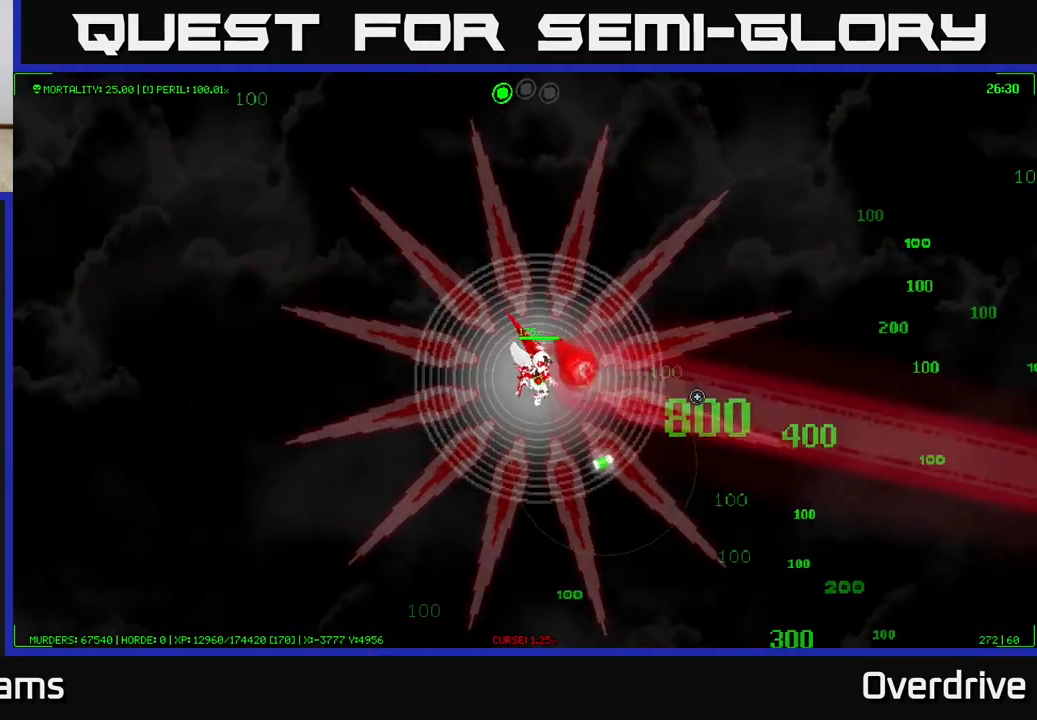
{"buttons": [], "left_stick": "down-right", "right_stick": "center", "events": [[267, "right_stick", "center"]]}
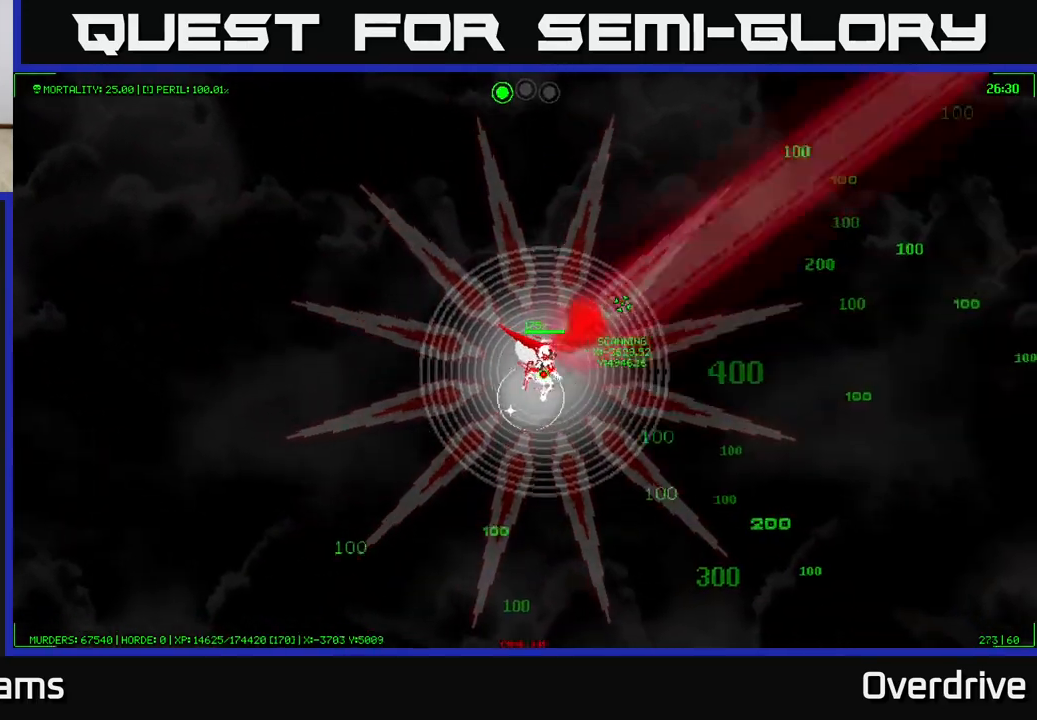
{"buttons": [], "left_stick": "down-right", "right_stick": "center", "events": []}
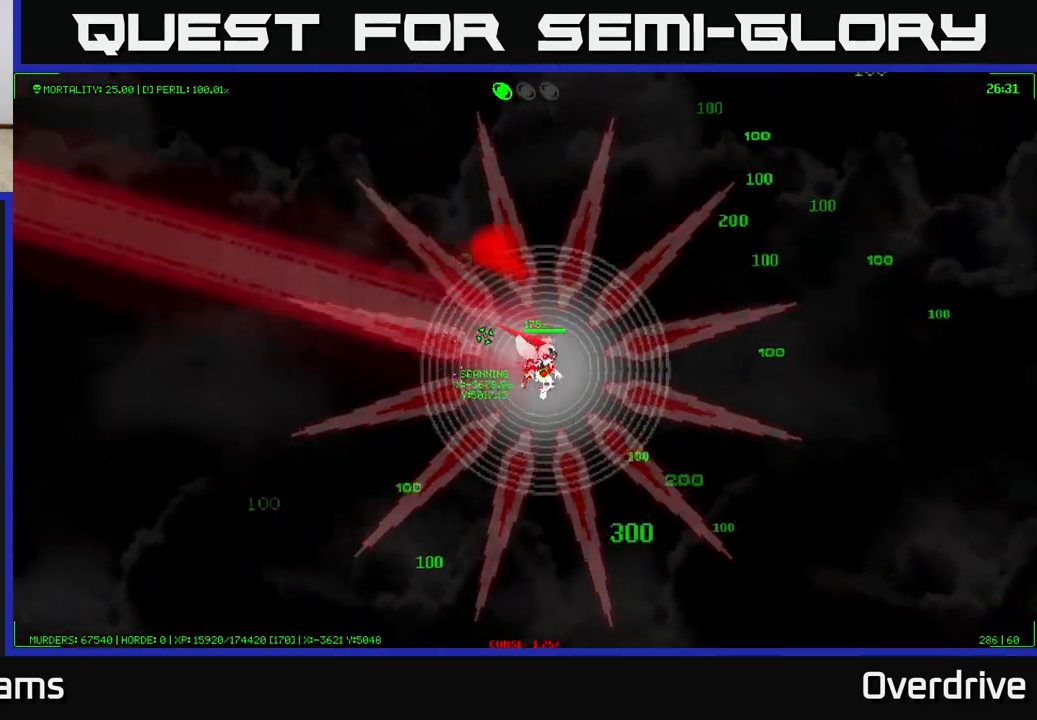
{"buttons": [], "left_stick": "down-right", "right_stick": "center", "events": []}
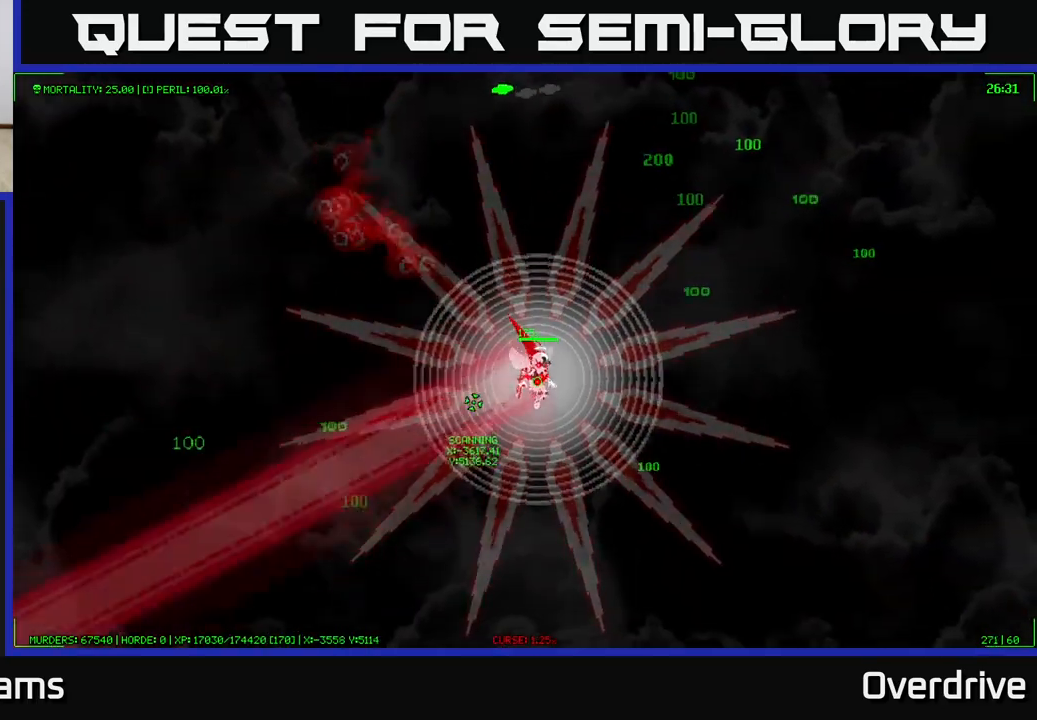
{"buttons": [], "left_stick": "up-right", "right_stick": "center", "events": [[117, "left_stick", "right"], [217, "left_stick", "up-right"]]}
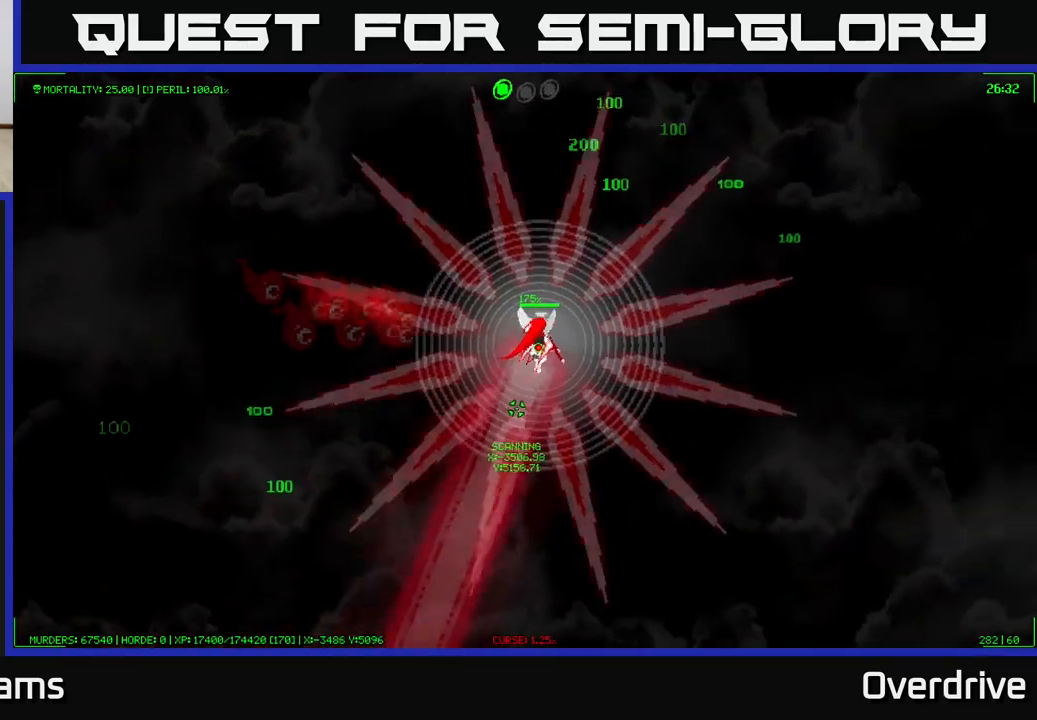
{"buttons": [], "left_stick": "up-right", "right_stick": "center", "events": []}
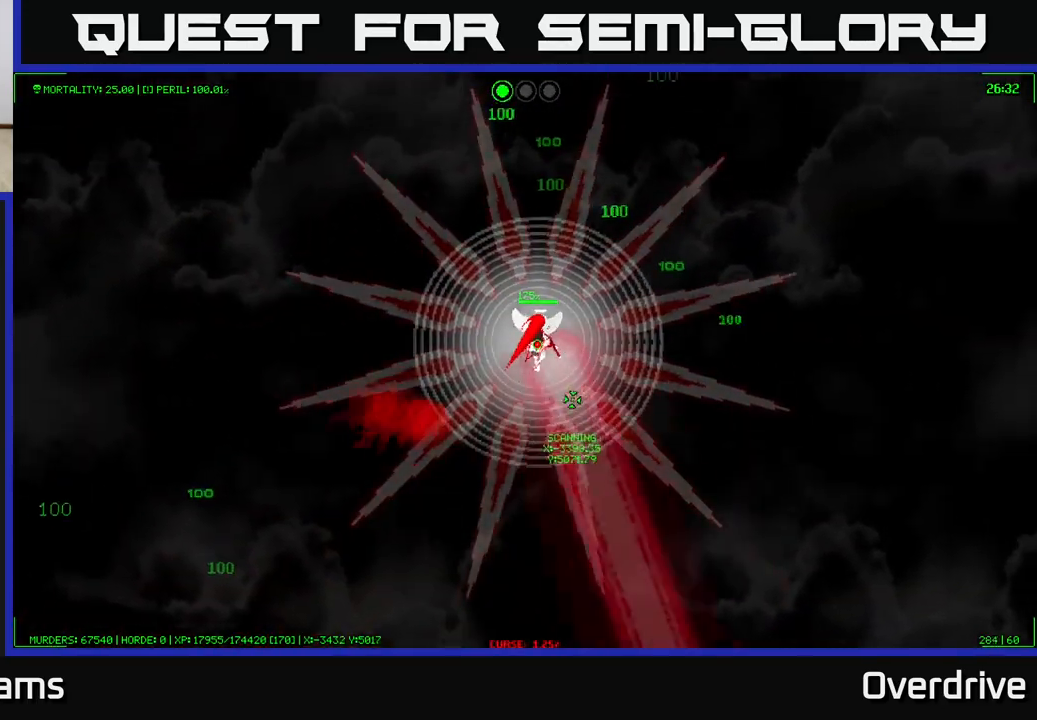
{"buttons": [], "left_stick": "up", "right_stick": "center", "events": [[483, "left_stick", "up"]]}
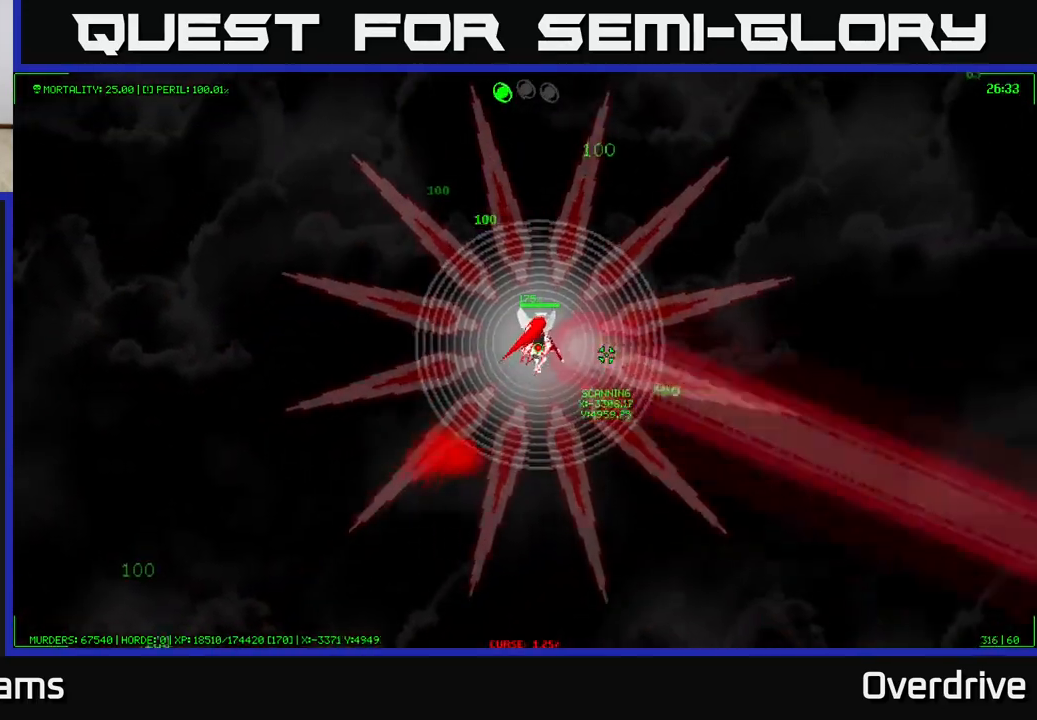
{"buttons": [], "left_stick": "up-right", "right_stick": "center", "events": [[33, "left_stick", "up-left"], [333, "left_stick", "up"], [500, "left_stick", "up-right"]]}
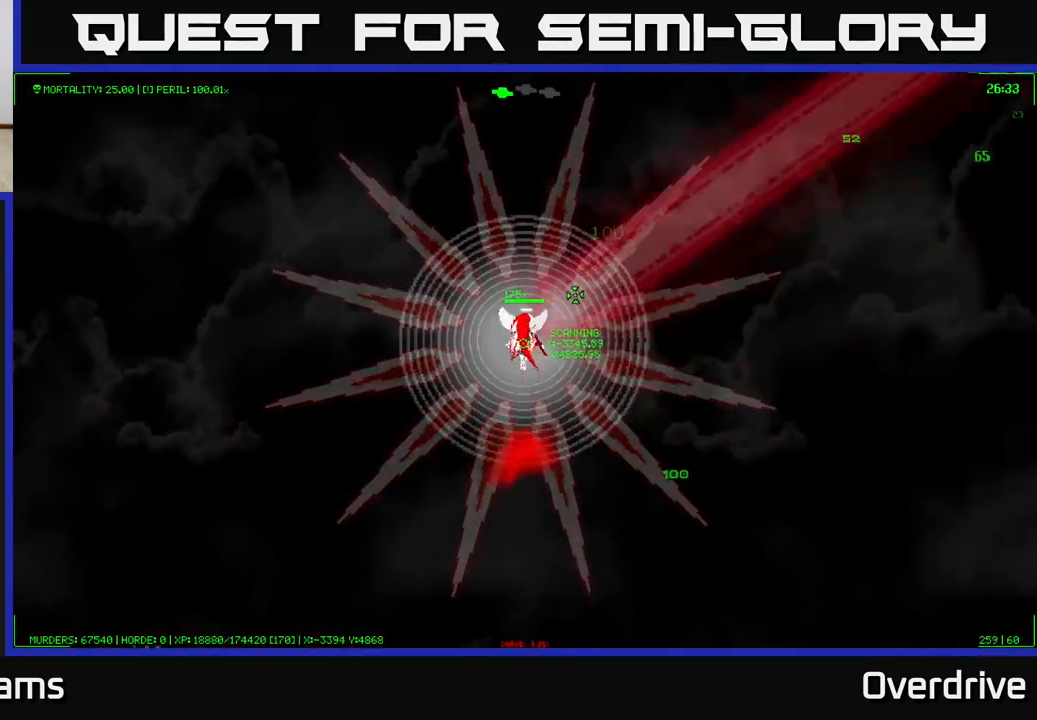
{"buttons": [], "left_stick": "up-right", "right_stick": "center", "events": [[333, "left_stick", "right"], [483, "left_stick", "up-right"]]}
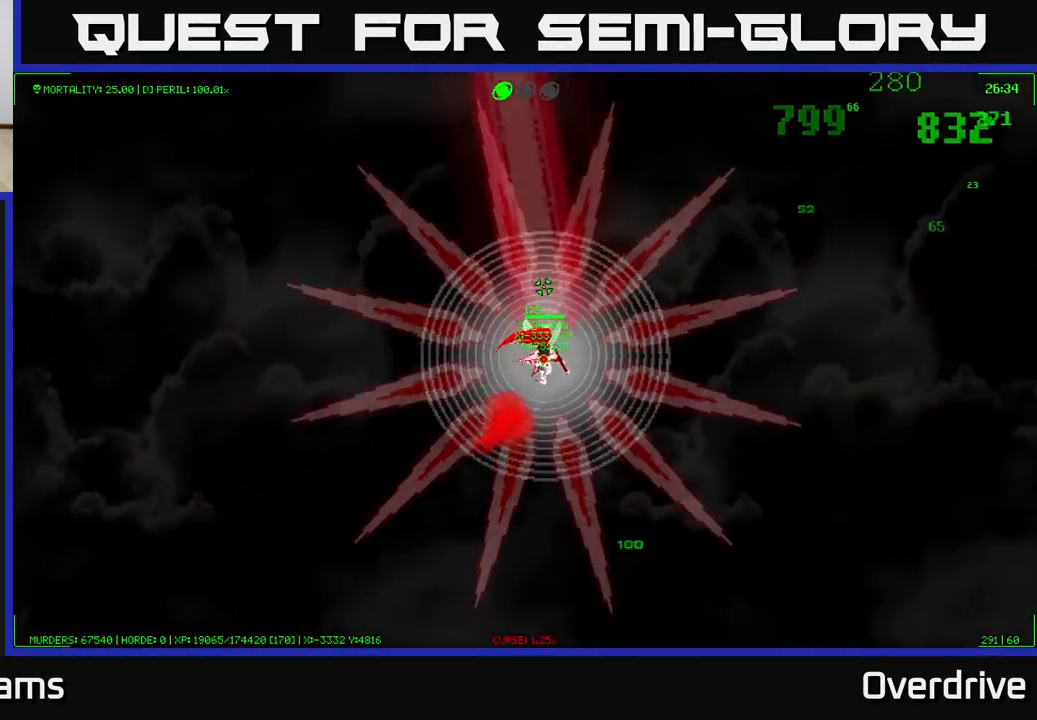
{"buttons": [], "left_stick": "up-right", "right_stick": "center", "events": []}
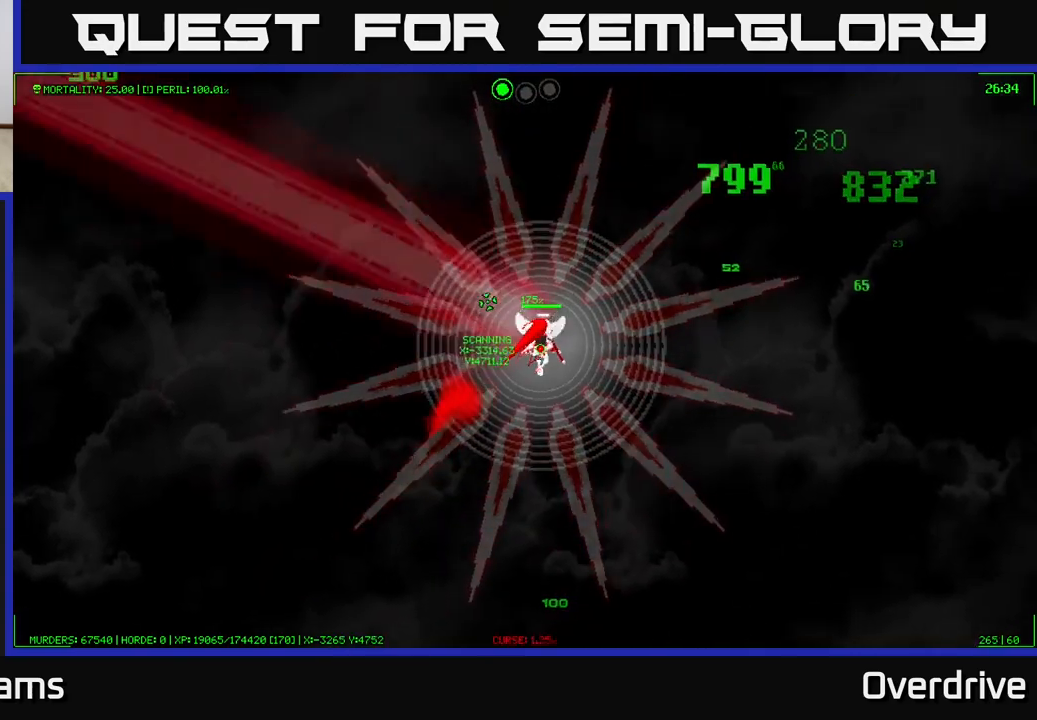
{"buttons": [], "left_stick": "up-right", "right_stick": "center", "events": []}
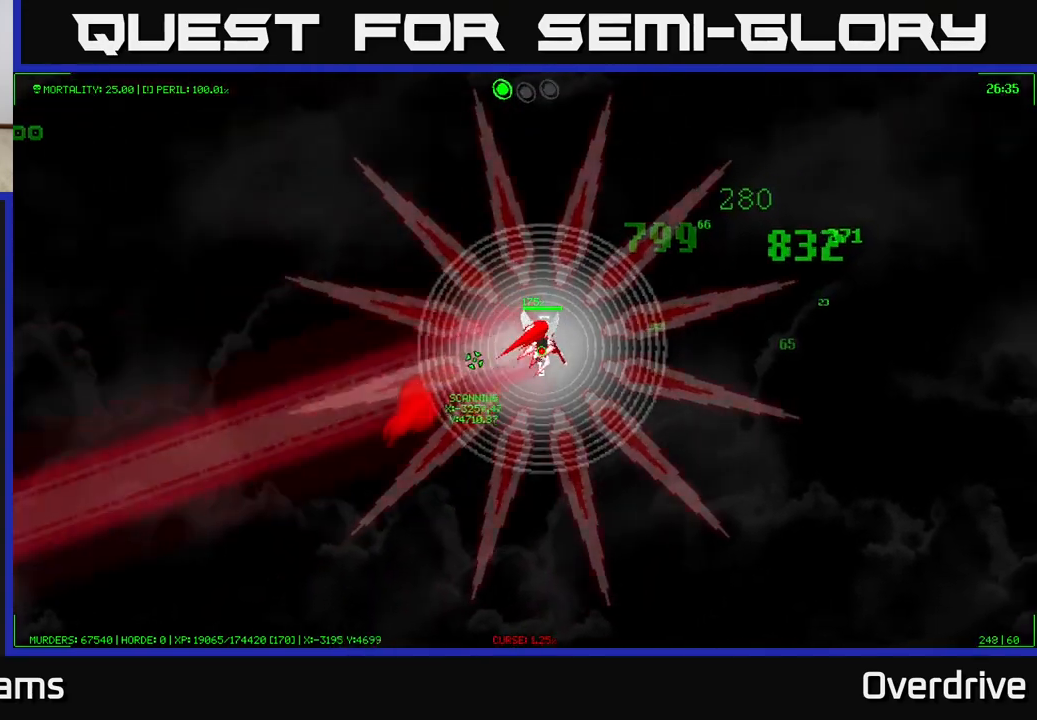
{"buttons": [], "left_stick": "up-right", "right_stick": "center", "events": []}
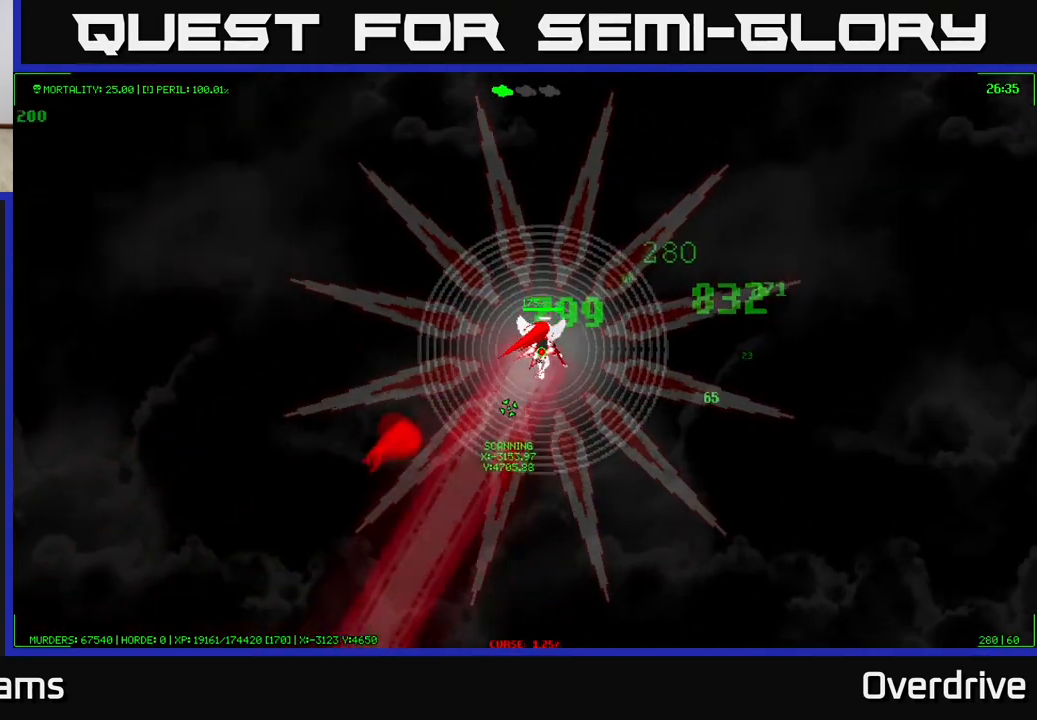
{"buttons": [], "left_stick": "right", "right_stick": "center", "events": [[350, "left_stick", "right"]]}
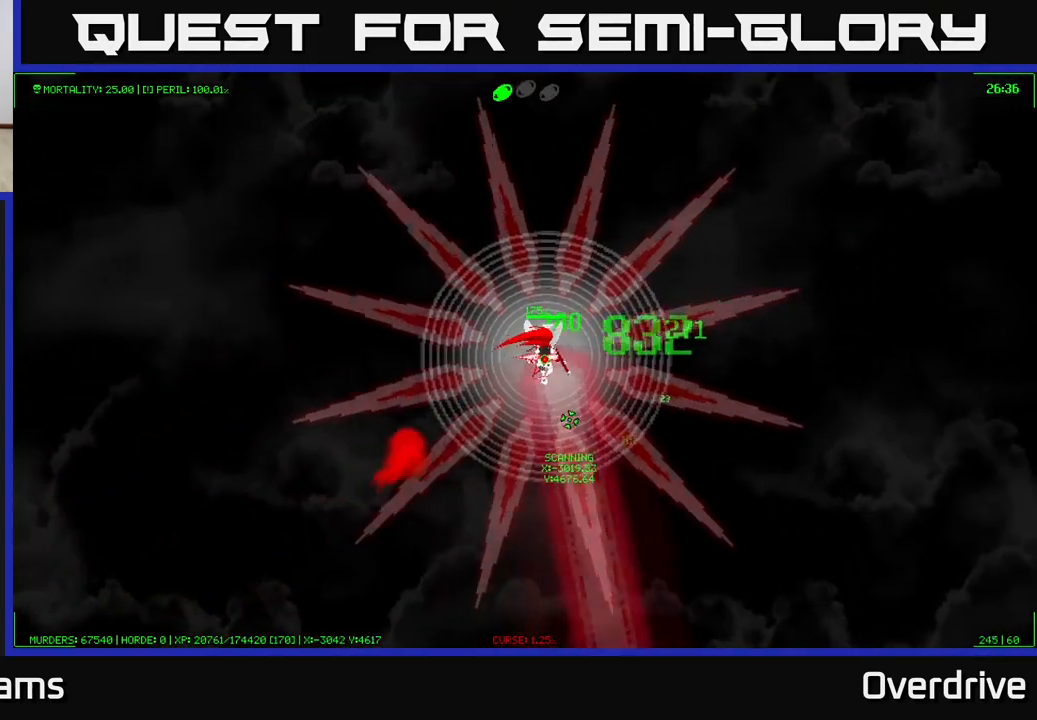
{"buttons": [], "left_stick": "down-right", "right_stick": "center", "events": [[150, "left_stick", "down-right"]]}
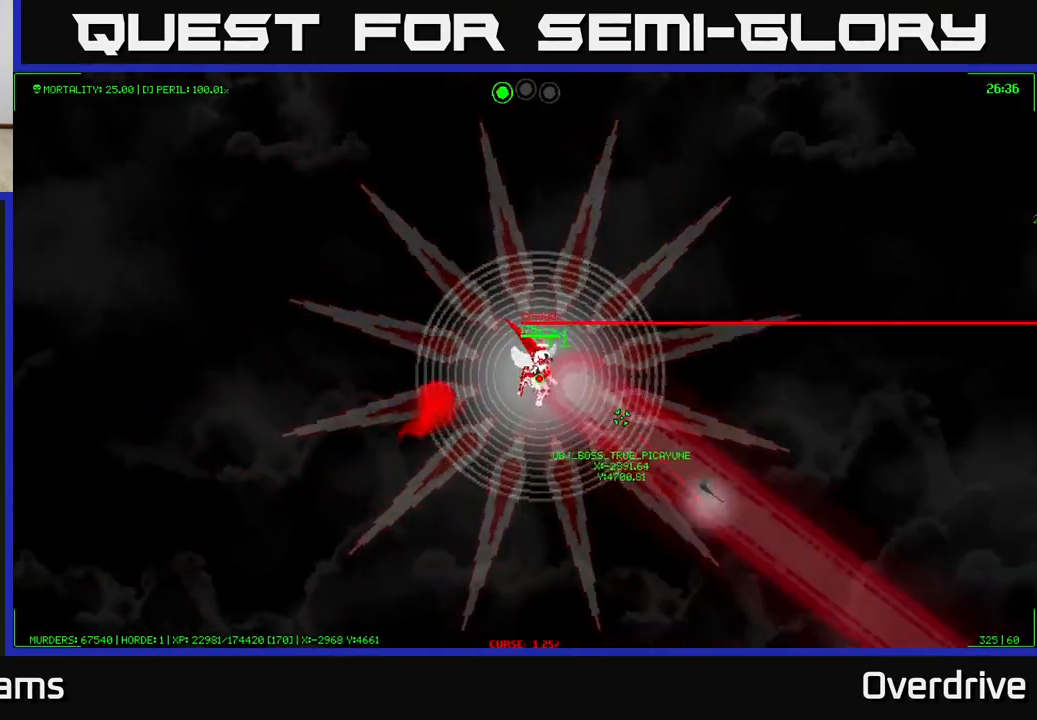
{"buttons": [], "left_stick": "down-left", "right_stick": "center", "events": [[100, "left_stick", "down"], [233, "left_stick", "down-left"]]}
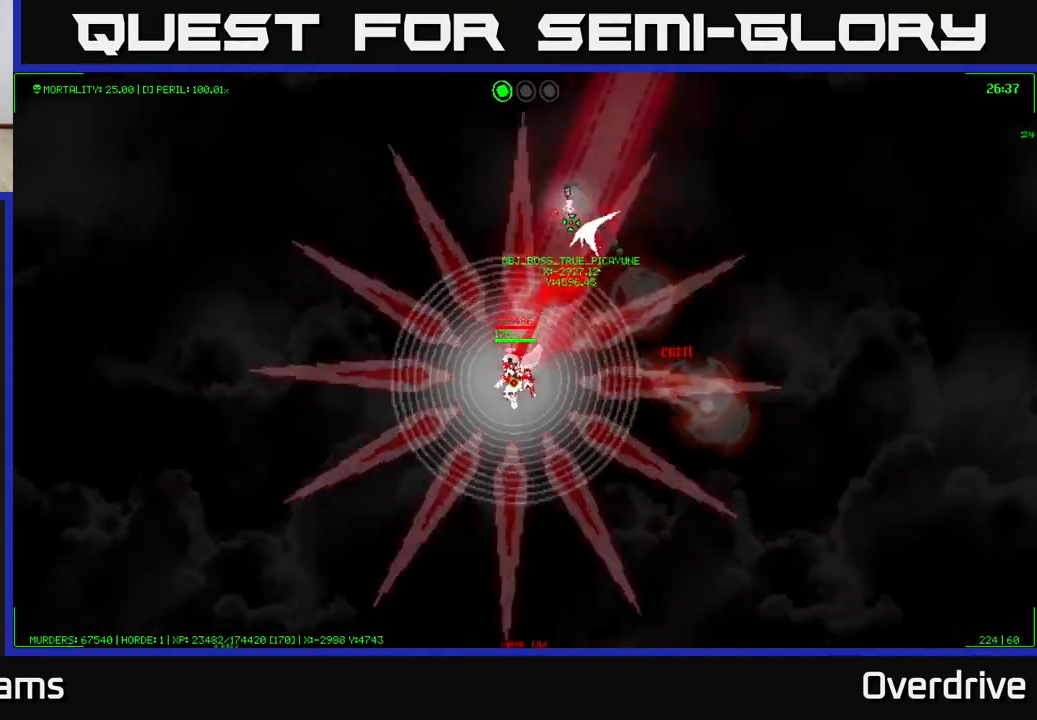
{"buttons": [], "left_stick": "up-left", "right_stick": "center", "events": [[433, "left_stick", "up-left"]]}
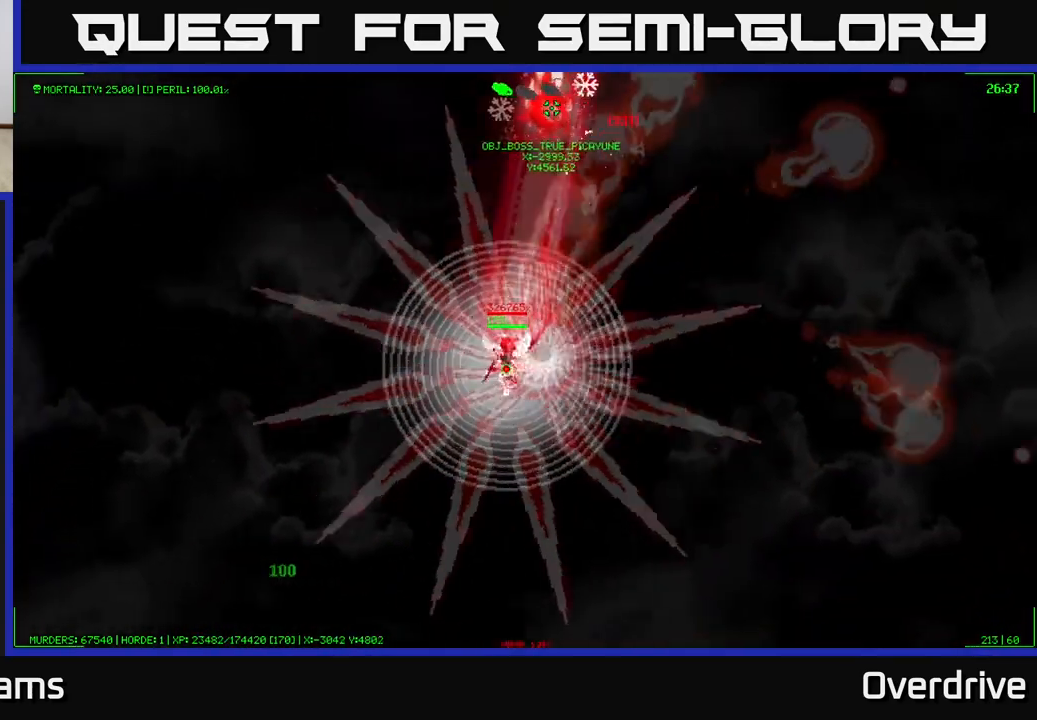
{"buttons": [], "left_stick": "left", "right_stick": "center", "events": [[300, "left_stick", "left"]]}
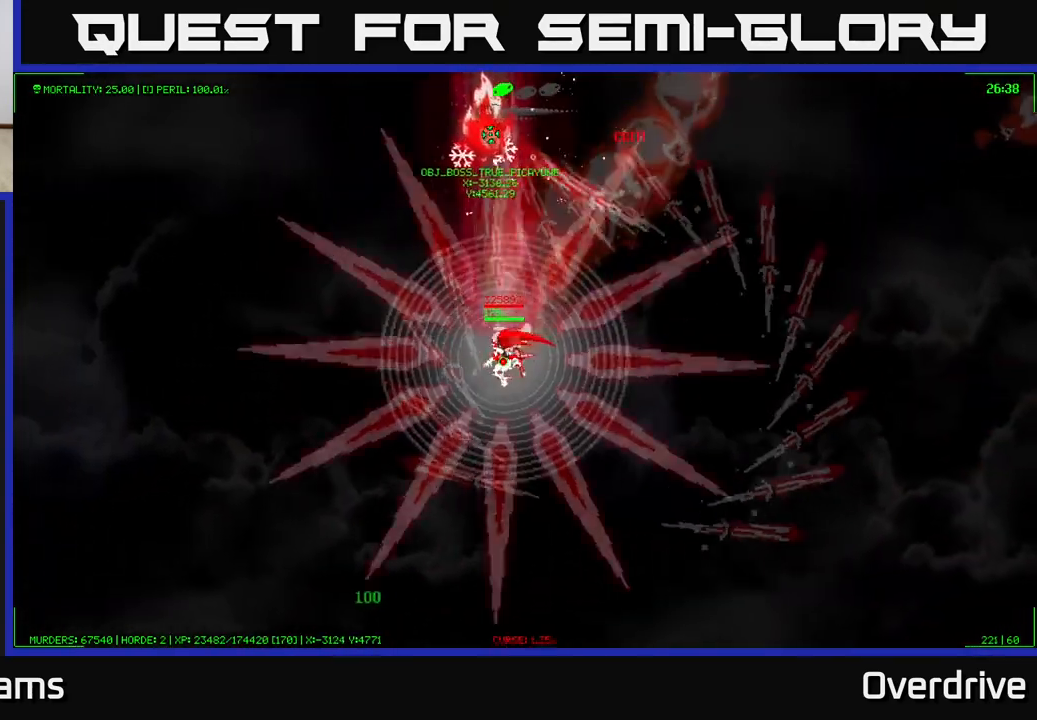
{"buttons": [], "left_stick": "left", "right_stick": "center", "events": []}
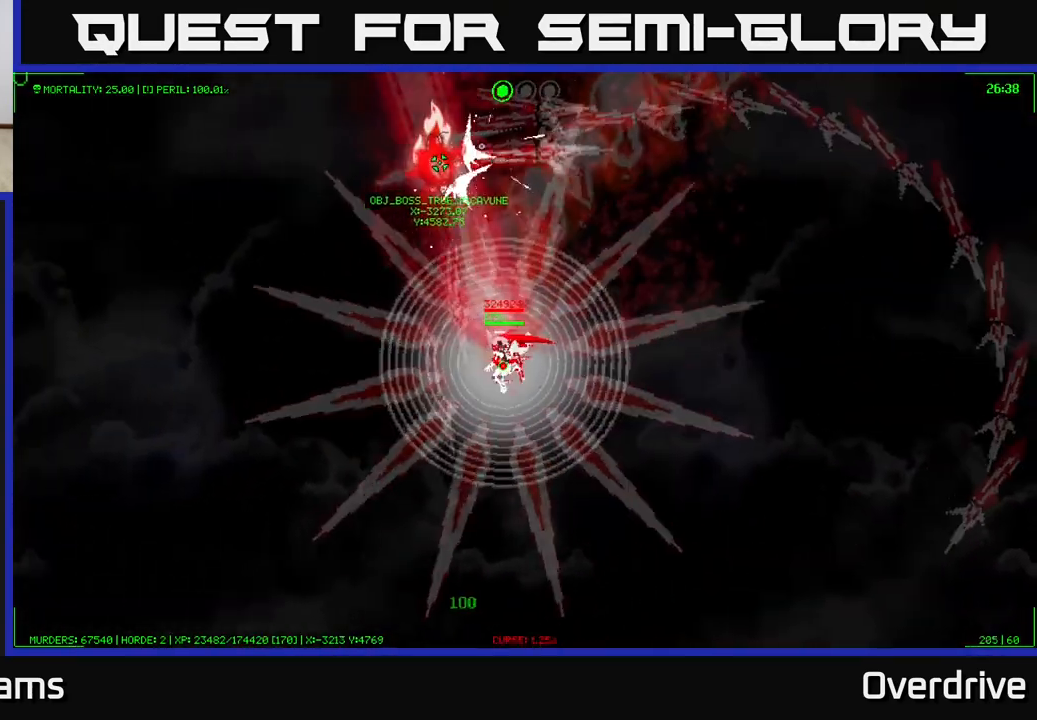
{"buttons": [], "left_stick": "left", "right_stick": "center", "events": []}
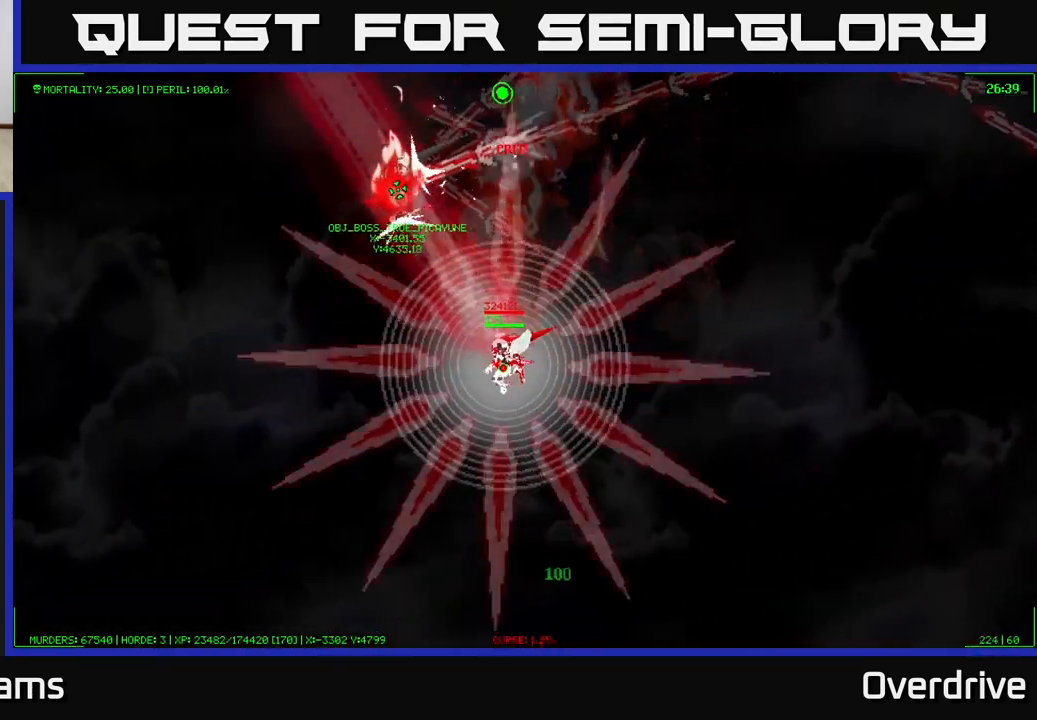
{"buttons": [], "left_stick": "down-left", "right_stick": "center", "events": [[133, "left_stick", "down-left"]]}
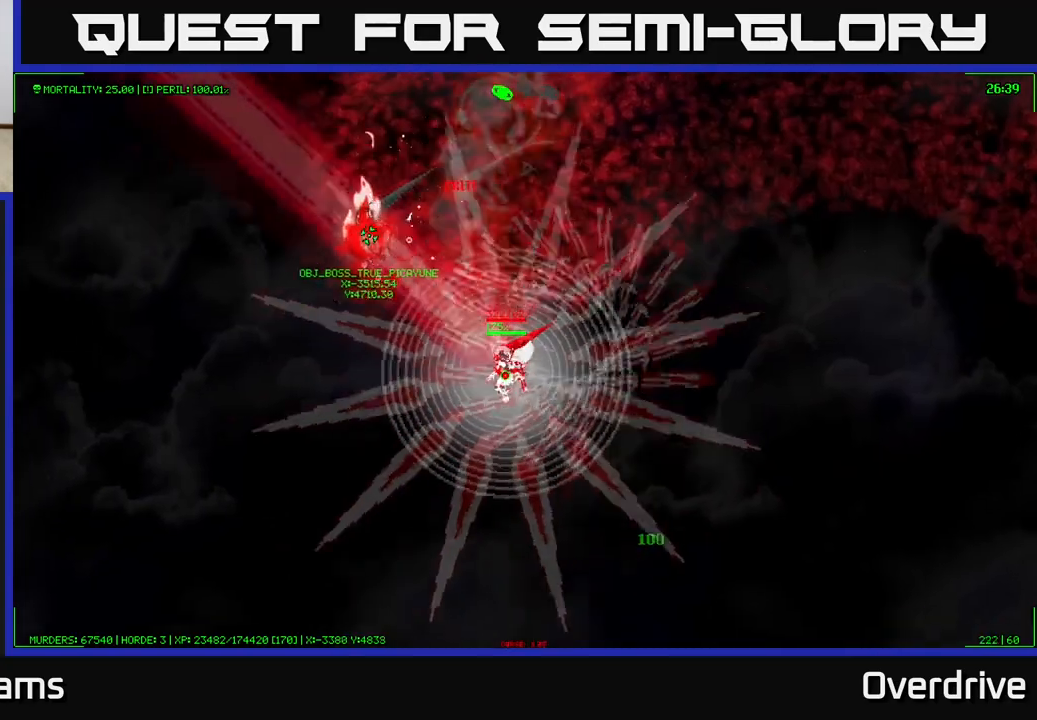
{"buttons": [], "left_stick": "down-left", "right_stick": "center", "events": []}
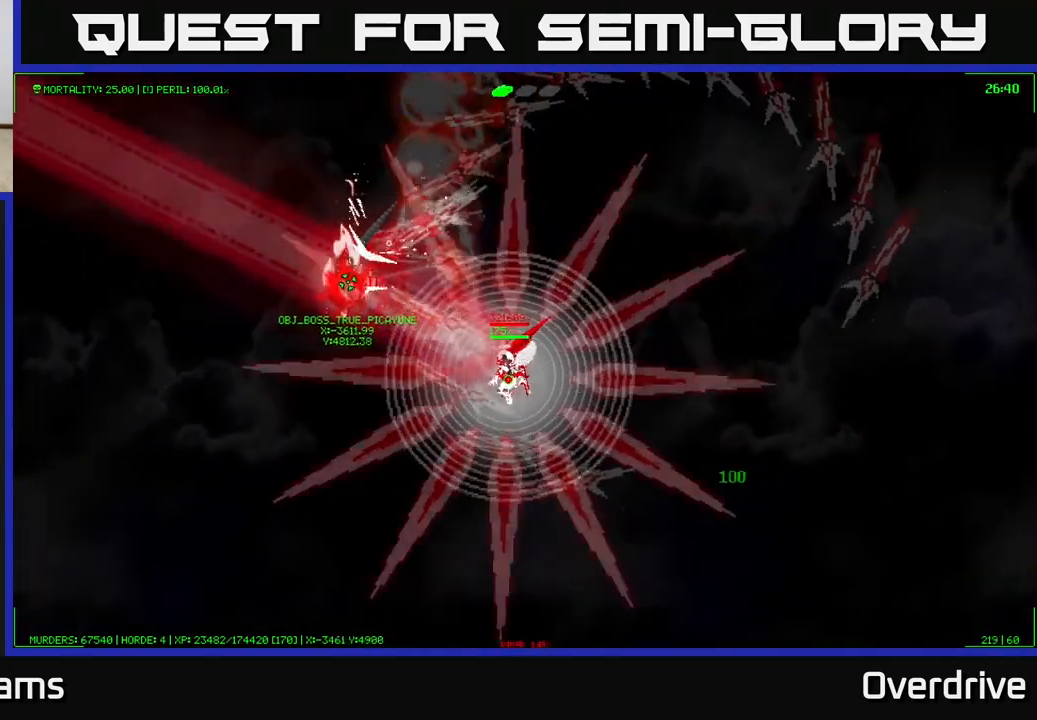
{"buttons": [], "left_stick": "down", "right_stick": "center", "events": [[333, "left_stick", "down"]]}
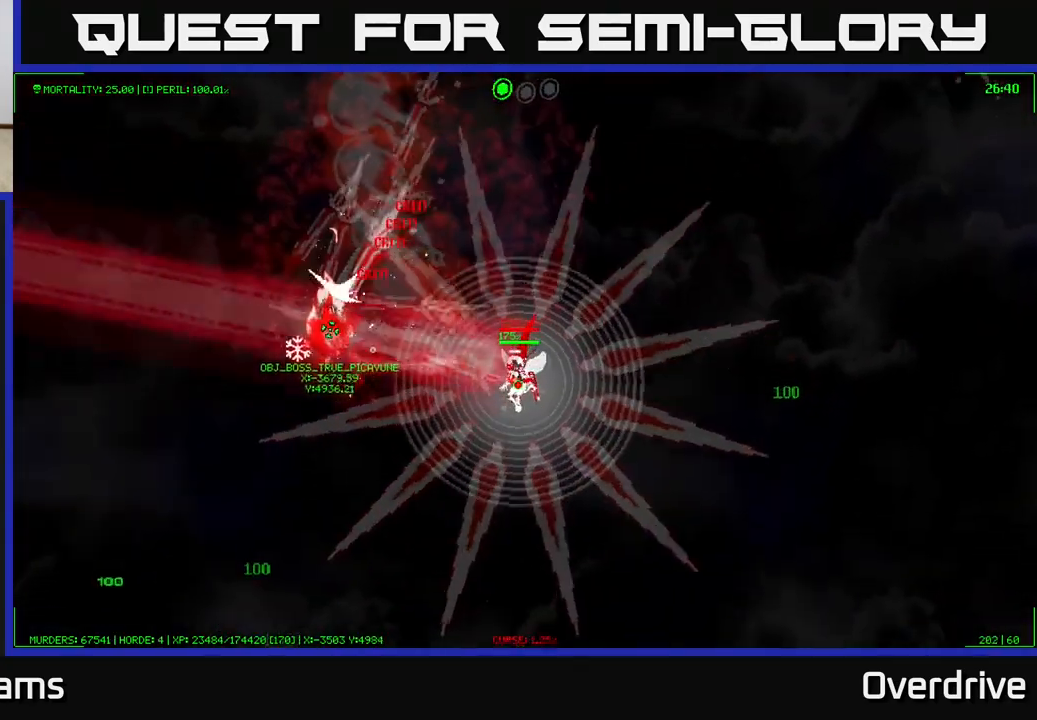
{"buttons": [], "left_stick": "down", "right_stick": "center", "events": []}